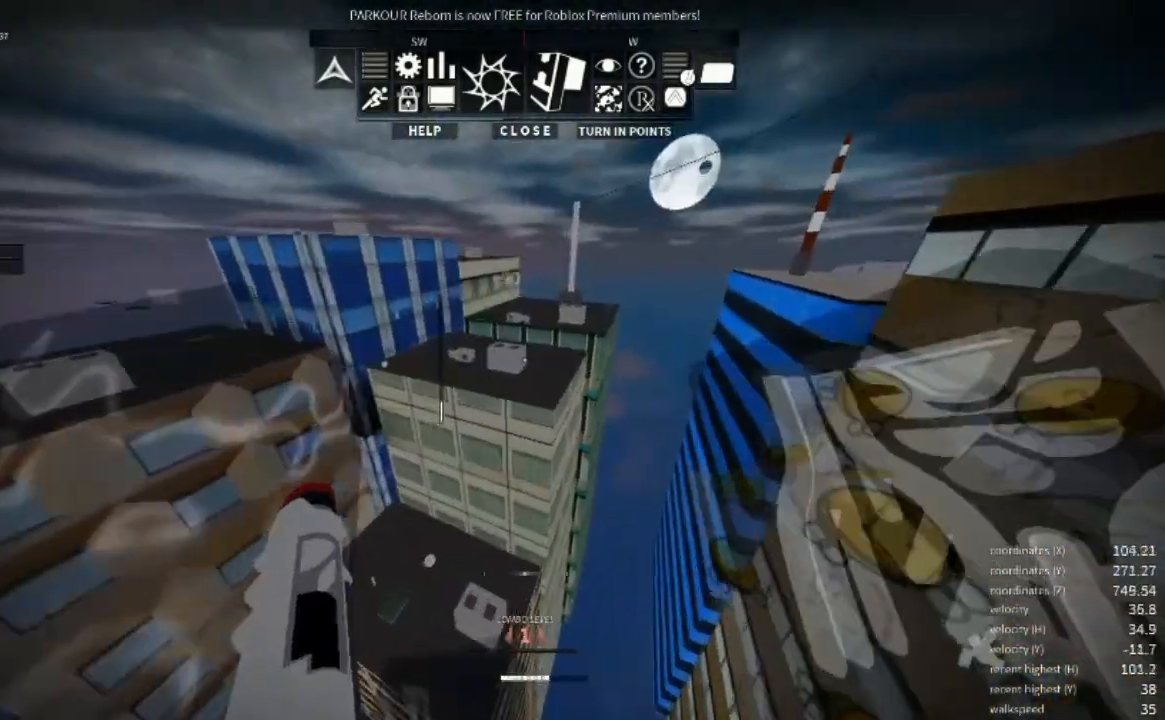
Gameplay with keyboard and mouse; each line is a JSON object with the keys and mouse buttons held at the frame after it. "events" lists presses ("down") and releases ("up") of "a", "c", "d", "e", "r", "s", "shift", "space", "w" and "mouse_right" between this image and that frame as [ms after this image, input, new state], when the widget could be followed in between. "mouse_right" = the "right" button of the "mouse" list. No other keys are recorded. Mouse movement is not recorded.
{"keys": ["w"], "mouse": [], "events": []}
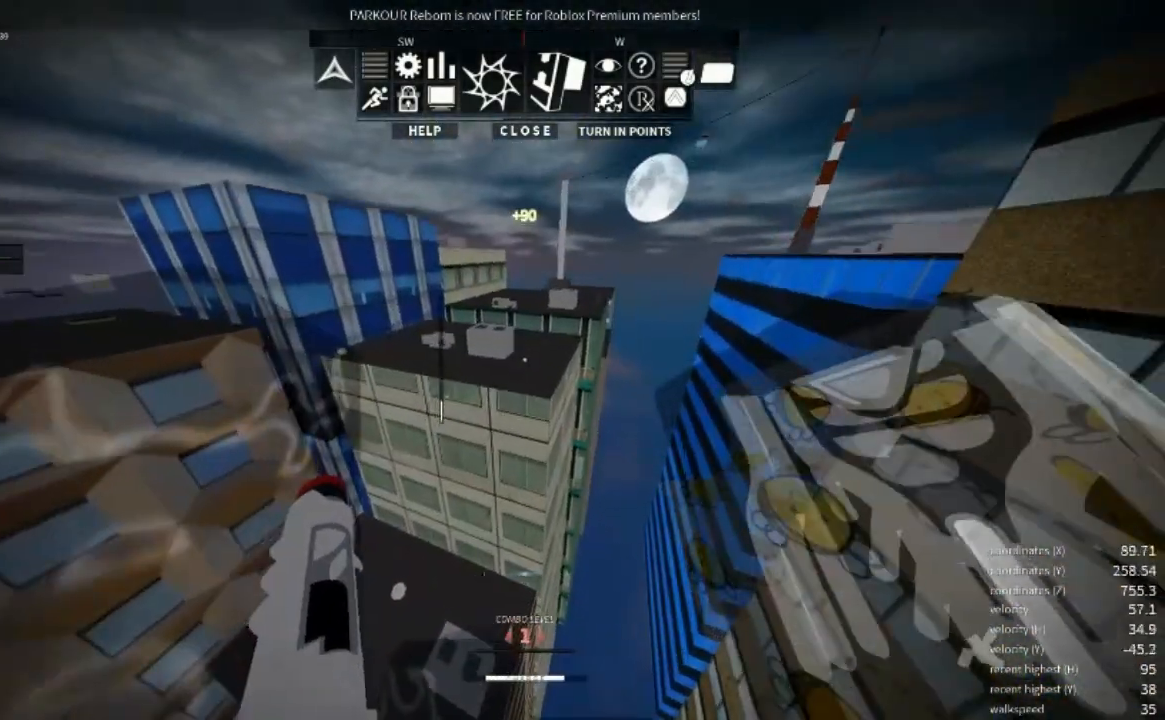
{"keys": ["space", "w"], "mouse": [], "events": [[267, "space", "down"]]}
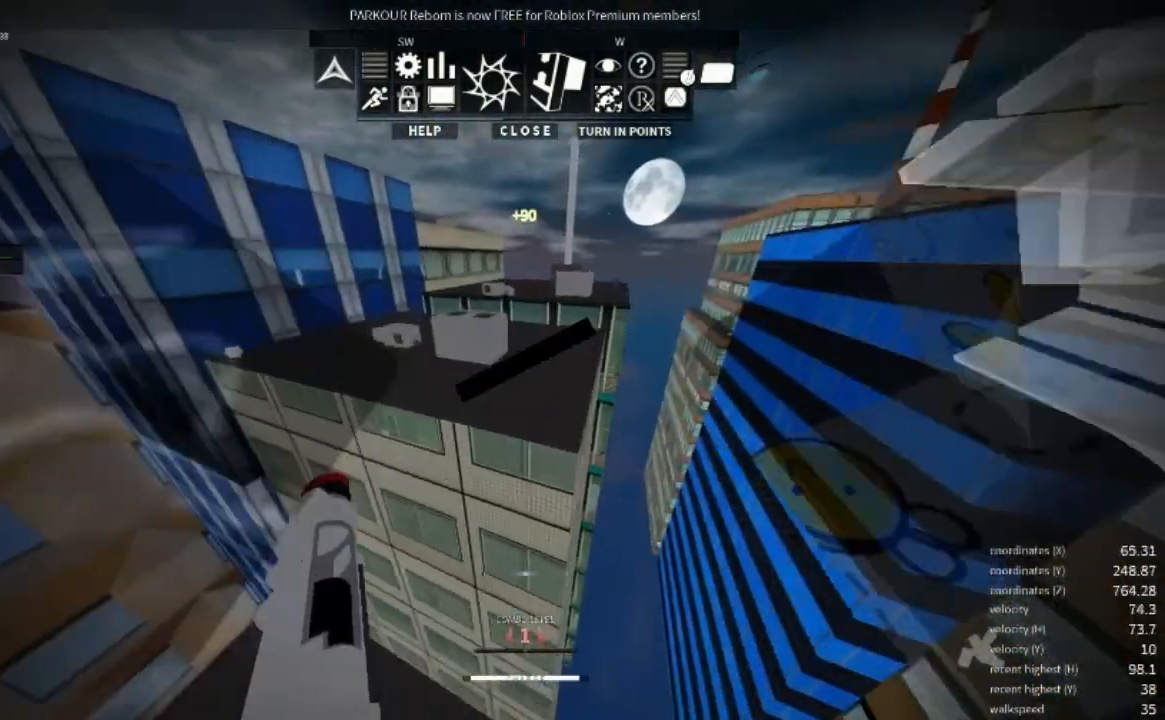
{"keys": ["w"], "mouse": [], "events": [[33, "space", "up"]]}
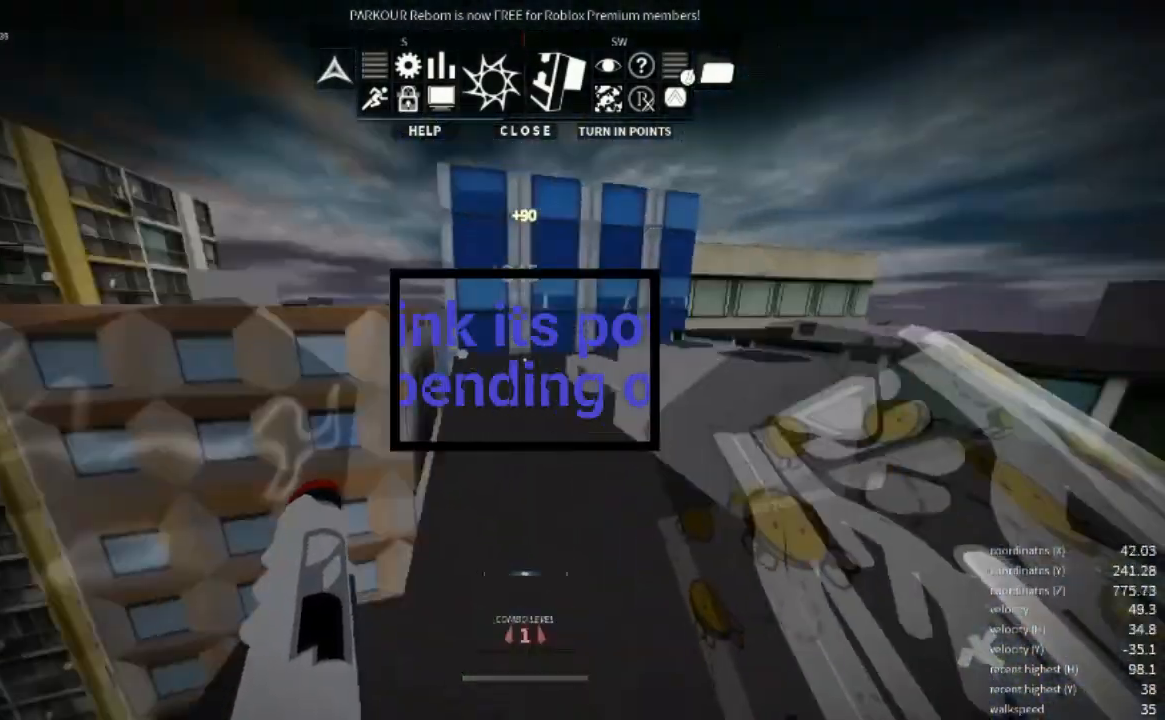
{"keys": ["shift", "w"], "mouse": [], "events": [[67, "shift", "down"], [367, "shift", "up"], [500, "shift", "down"]]}
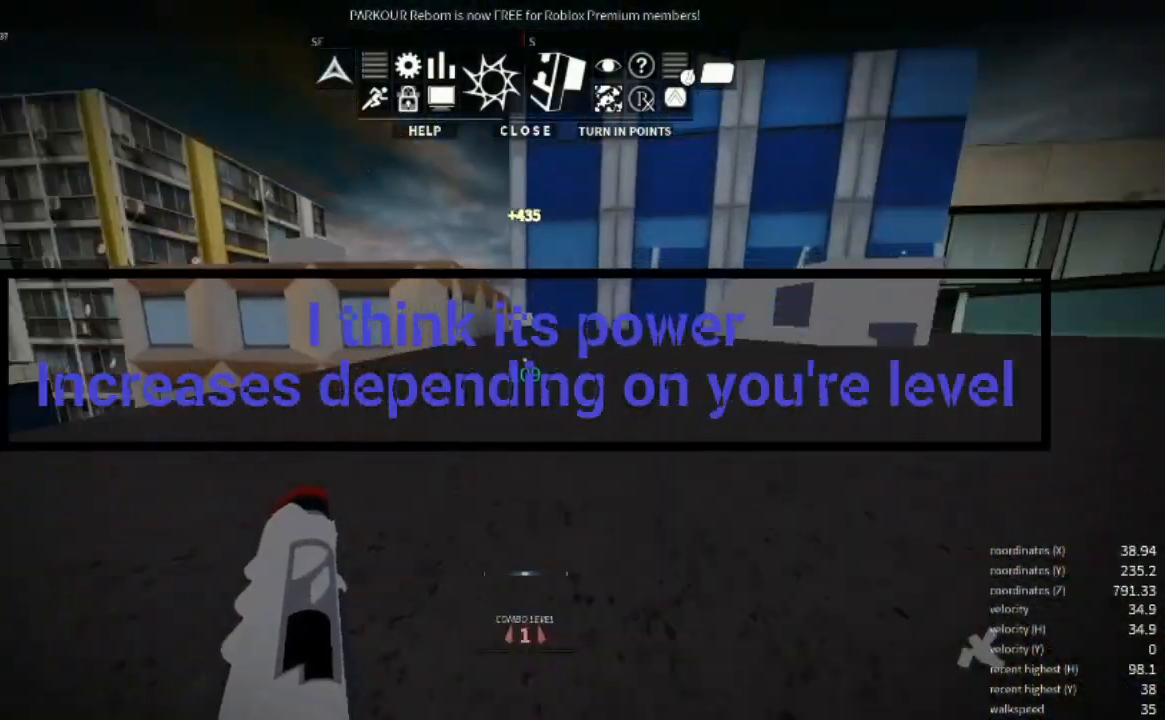
{"keys": ["shift", "w"], "mouse": [], "events": []}
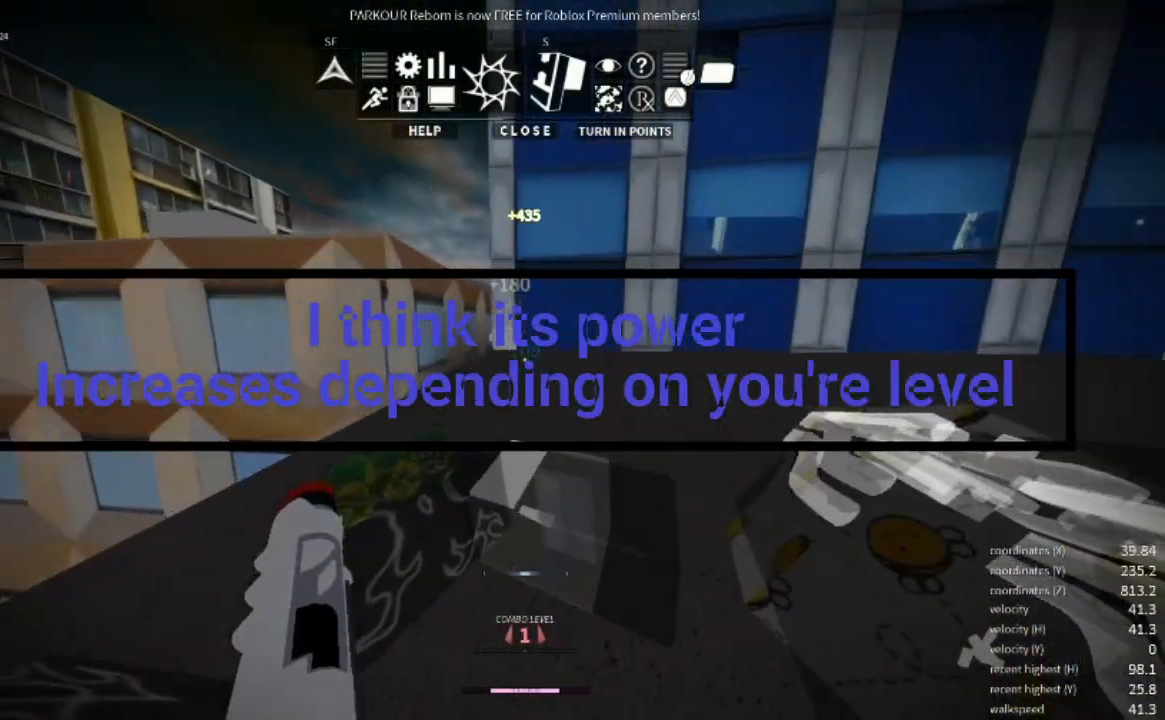
{"keys": ["w"], "mouse": [], "events": [[300, "shift", "up"]]}
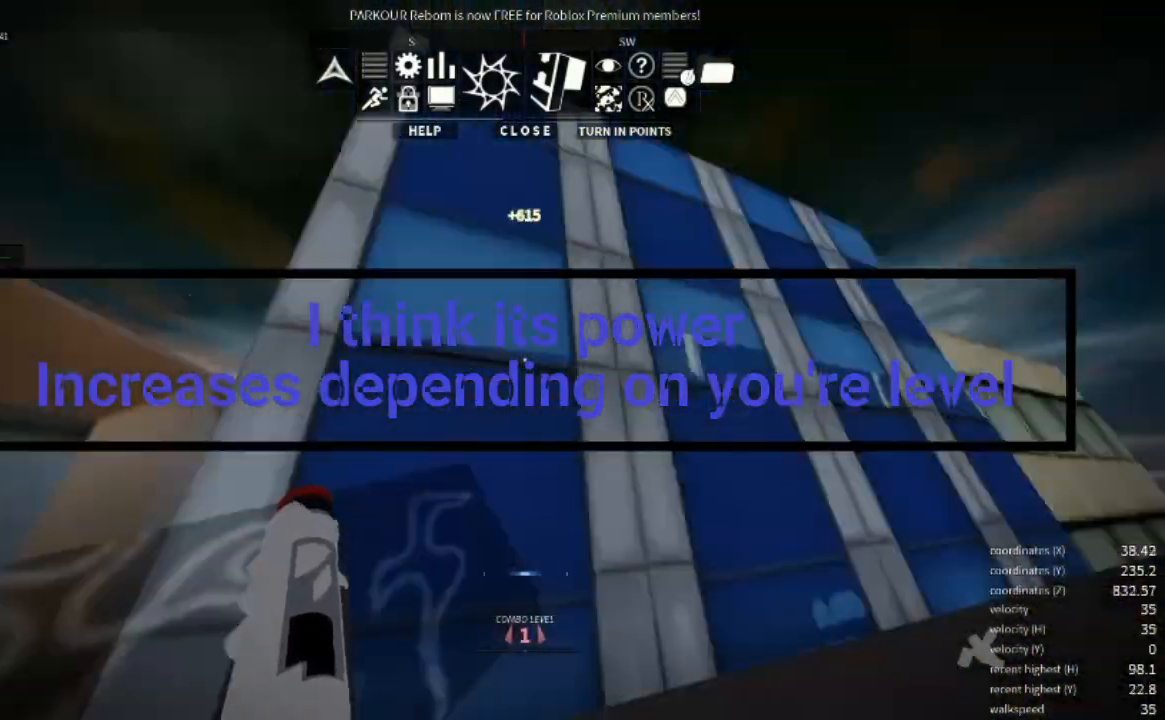
{"keys": ["space", "w"], "mouse": [], "events": [[300, "space", "down"], [367, "space", "up"], [467, "space", "down"]]}
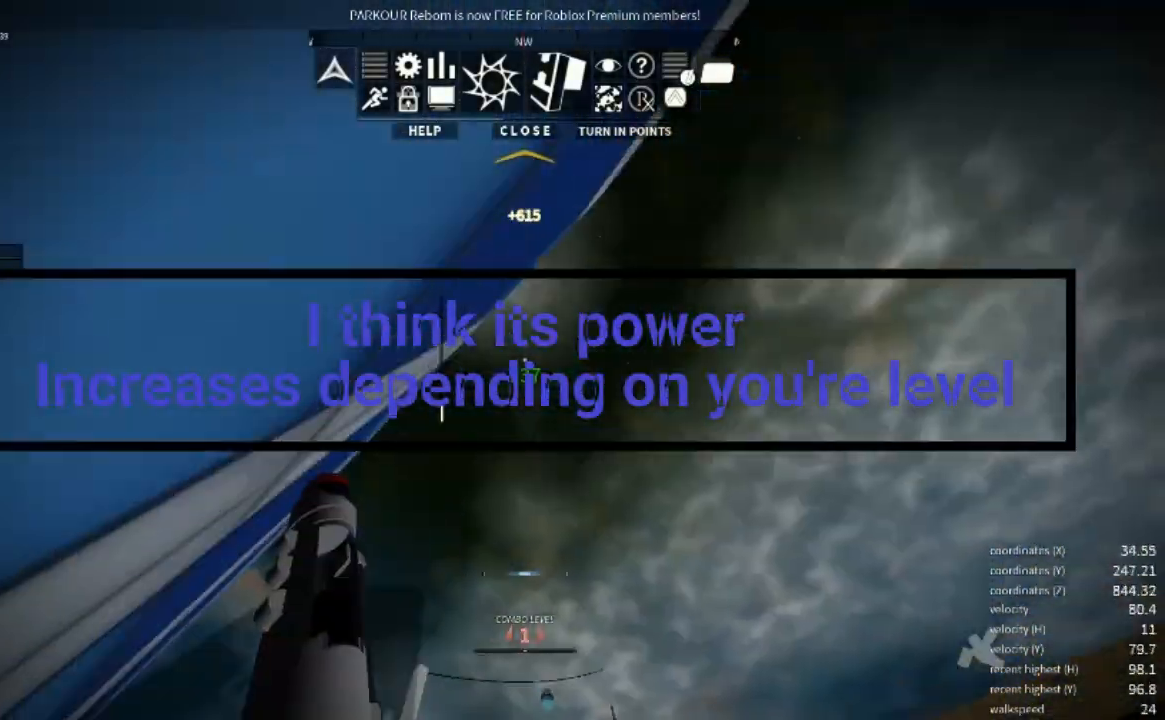
{"keys": ["w"], "mouse": [], "events": [[33, "space", "up"]]}
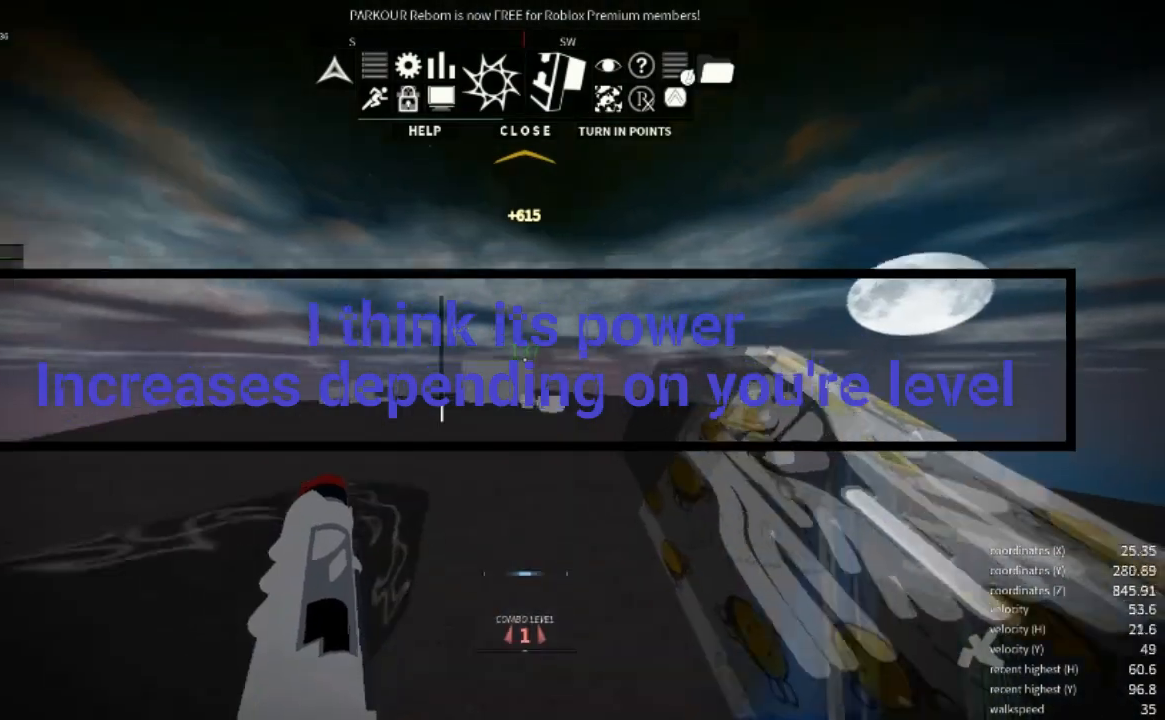
{"keys": ["d", "w"], "mouse": [], "events": [[367, "d", "down"]]}
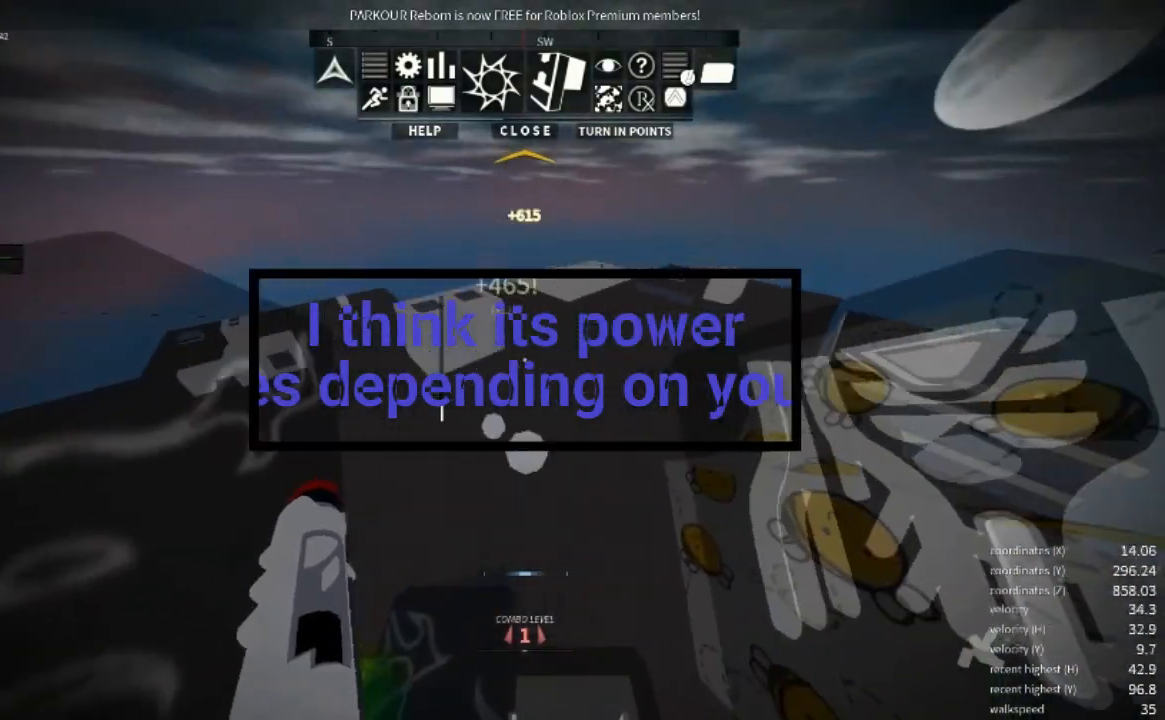
{"keys": ["d"], "mouse": [], "events": [[67, "w", "up"]]}
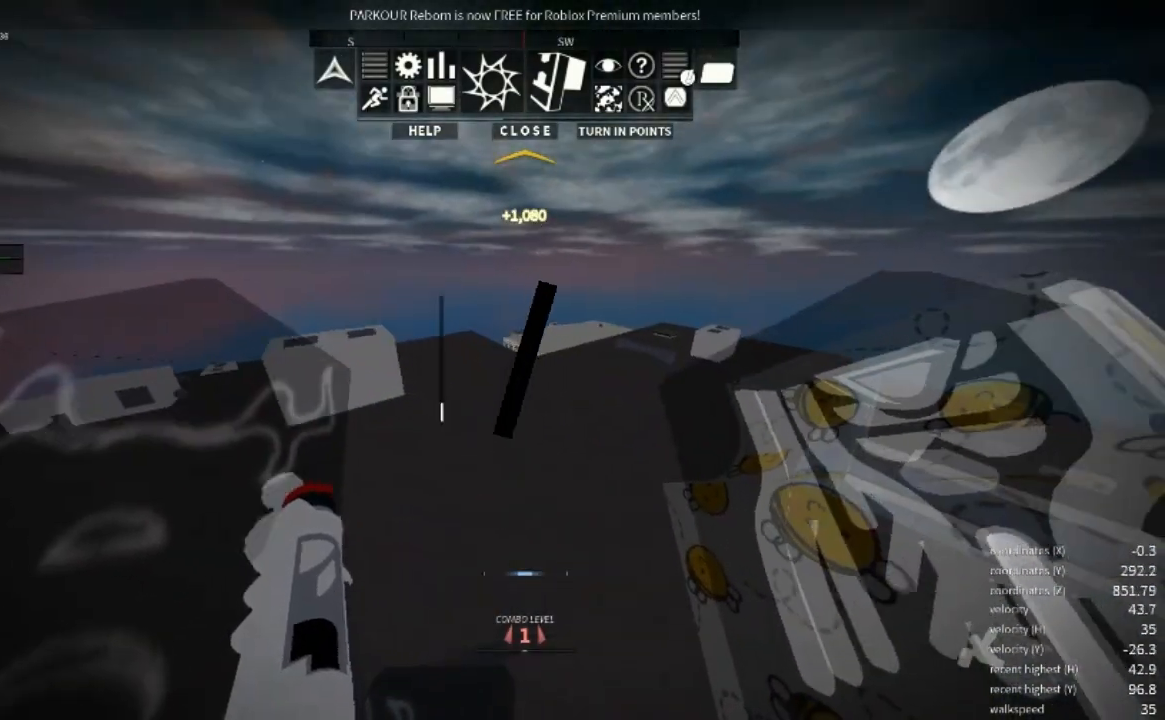
{"keys": ["s"], "mouse": [], "events": [[100, "a", "down"], [100, "d", "up"], [167, "s", "down"], [267, "shift", "down"], [467, "a", "up"], [467, "shift", "up"]]}
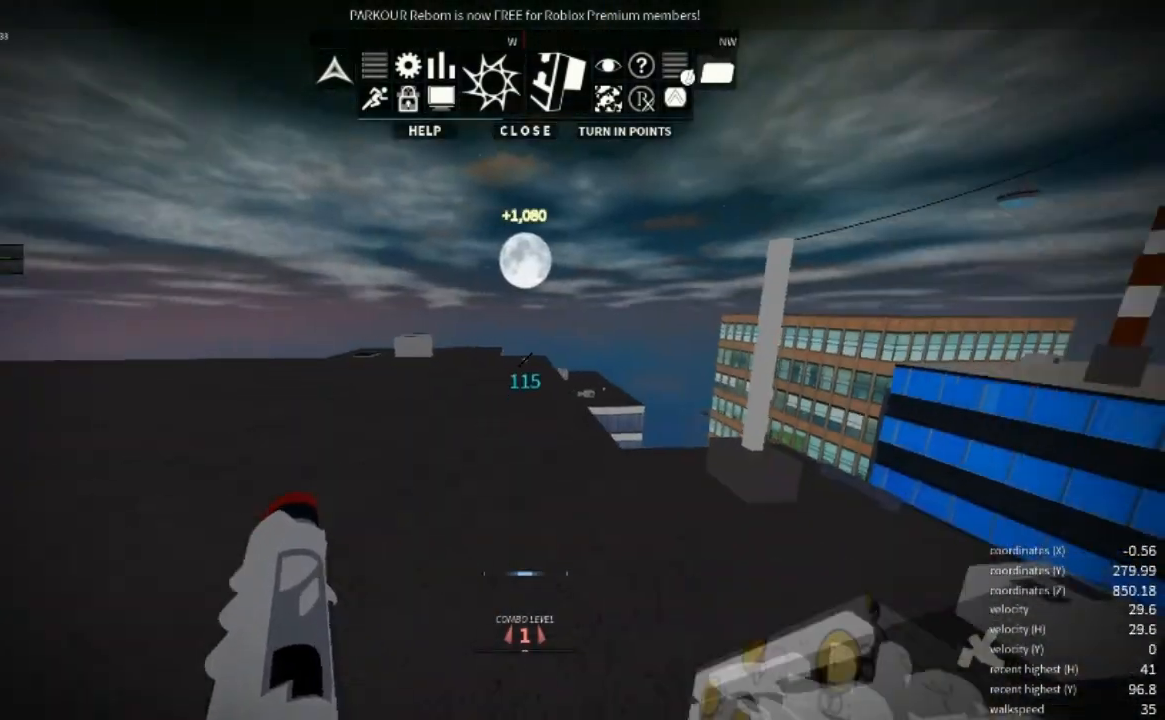
{"keys": ["shift", "space"], "mouse": [], "events": [[200, "d", "down"], [333, "s", "up"], [367, "space", "down"], [433, "d", "up"], [433, "shift", "down"]]}
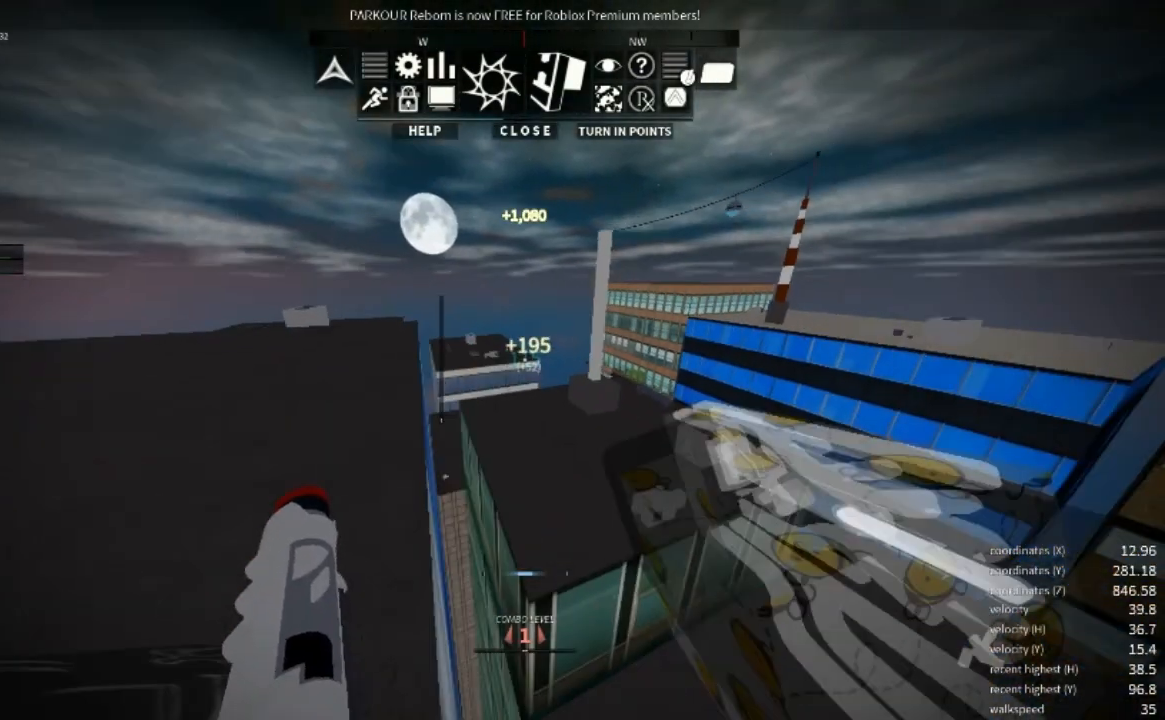
{"keys": ["a", "shift", "space", "w"], "mouse": [], "events": [[367, "w", "down"], [400, "a", "down"]]}
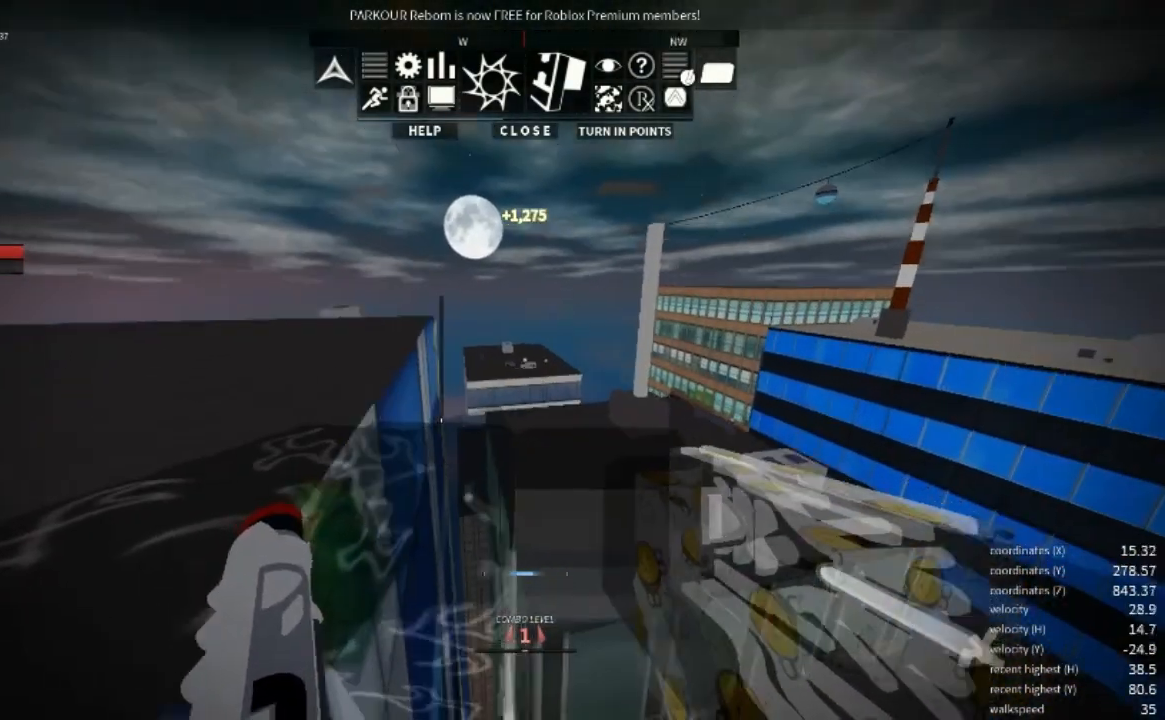
{"keys": ["space", "w"], "mouse": [], "events": [[167, "shift", "up"], [167, "space", "up"], [233, "a", "up"], [233, "mouse_right", "down"], [267, "space", "down"], [333, "space", "up"], [467, "mouse_right", "up"], [467, "space", "down"]]}
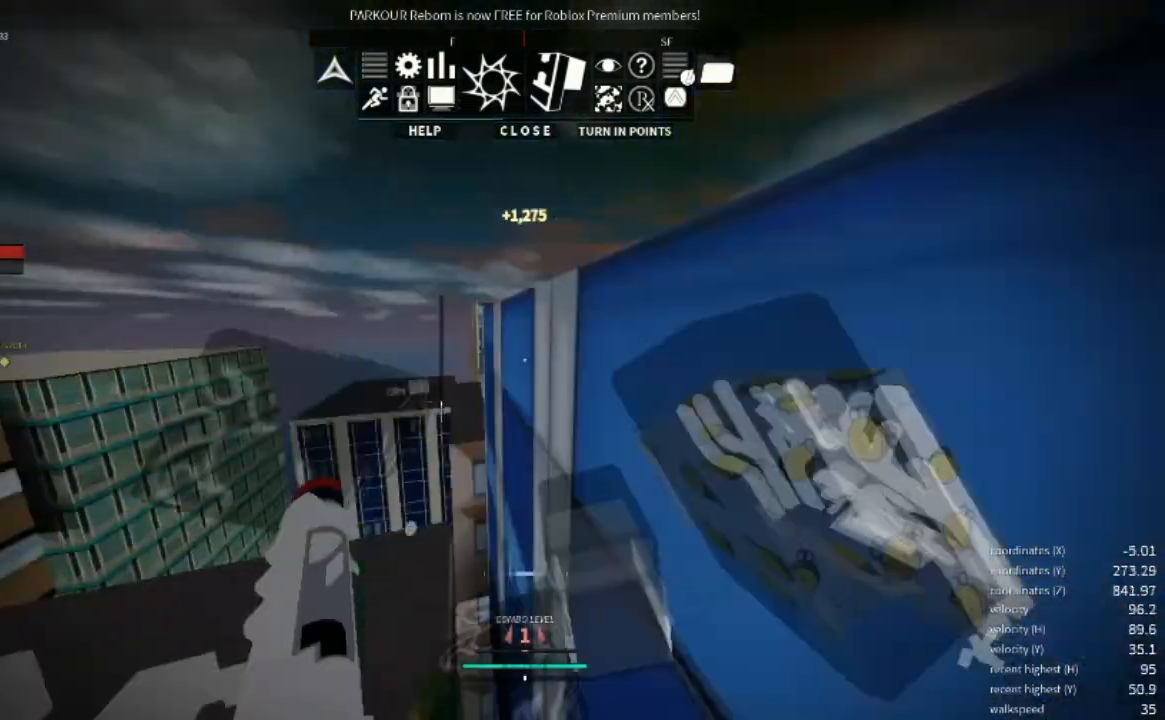
{"keys": ["shift", "w"], "mouse": [], "events": [[33, "space", "up"], [133, "space", "down"], [233, "space", "up"], [367, "shift", "down"]]}
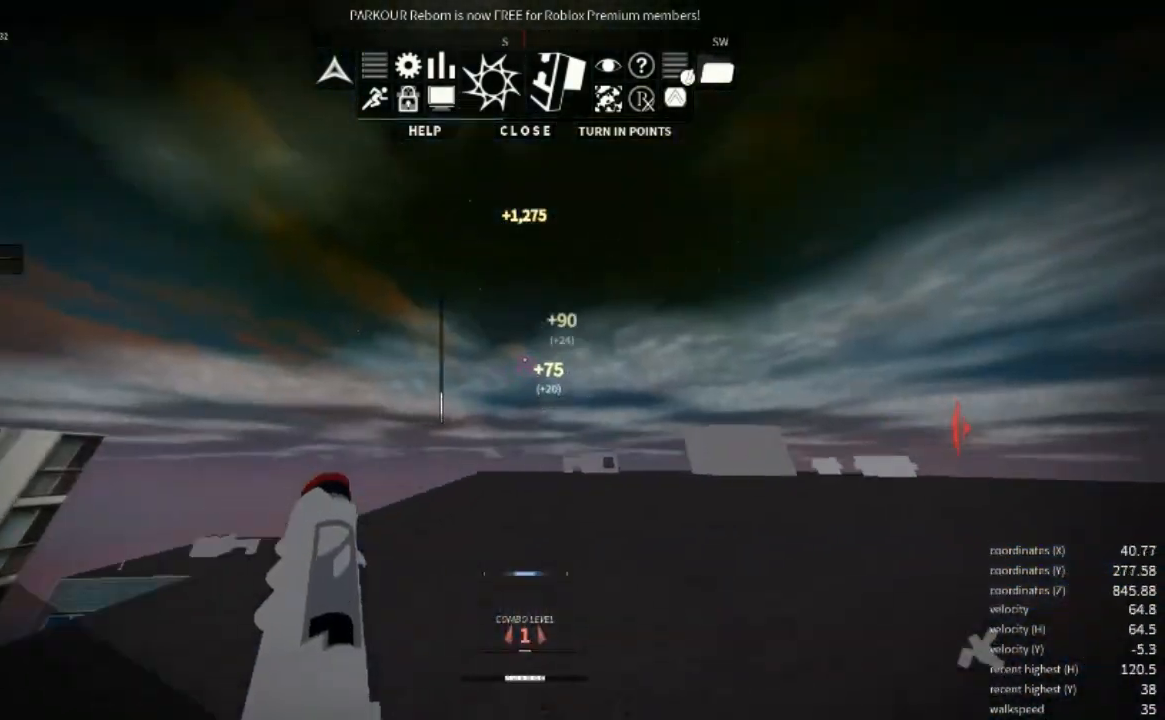
{"keys": ["w"], "mouse": [], "events": [[233, "shift", "up"], [433, "space", "down"], [500, "space", "up"]]}
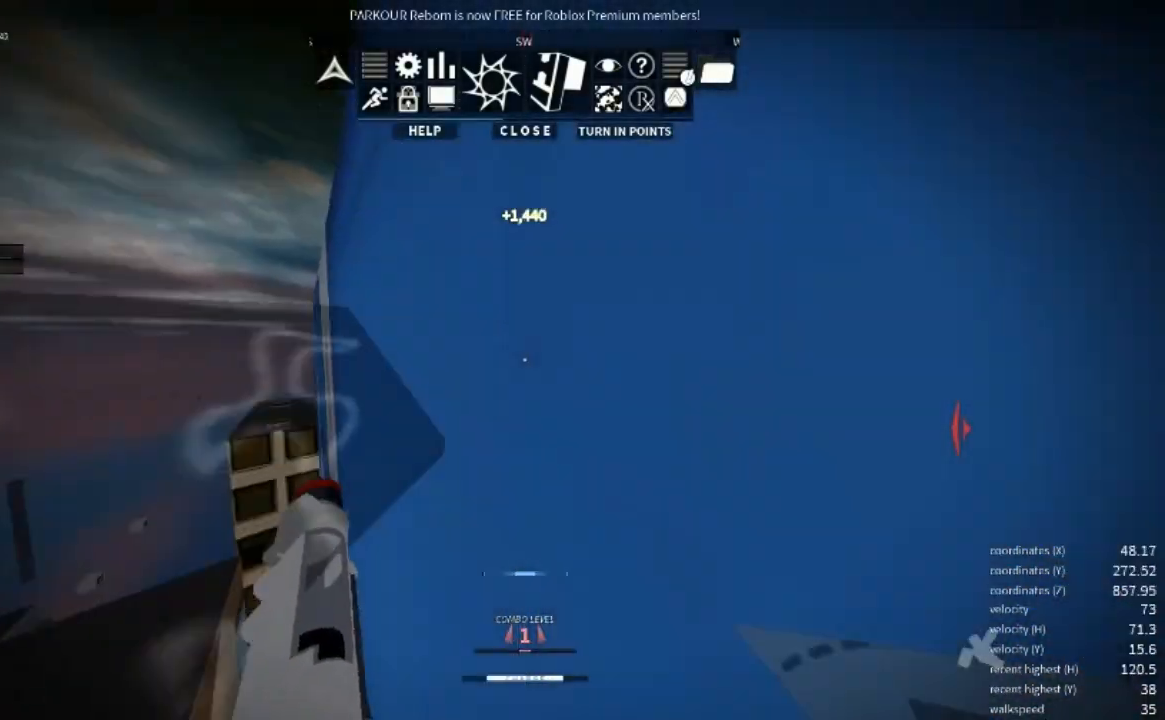
{"keys": ["w"], "mouse": [], "events": [[167, "space", "down"], [200, "space", "up"], [300, "space", "down"], [467, "space", "up"]]}
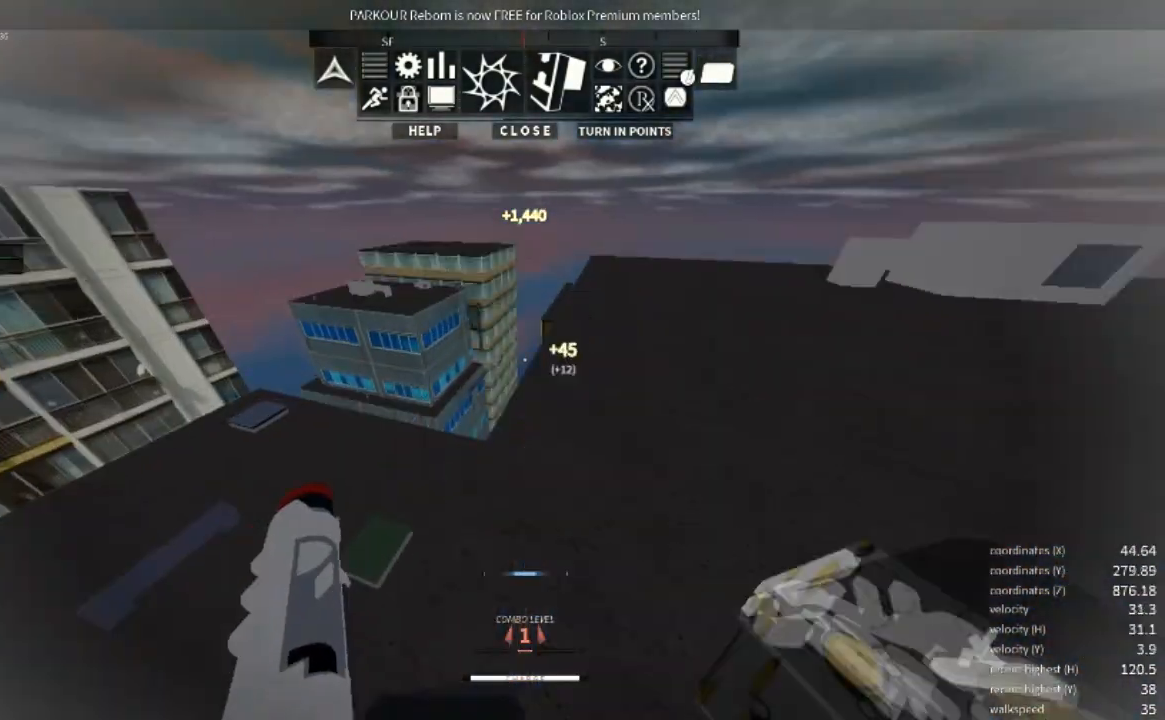
{"keys": ["w"], "mouse": [], "events": [[67, "d", "down"], [267, "d", "up"]]}
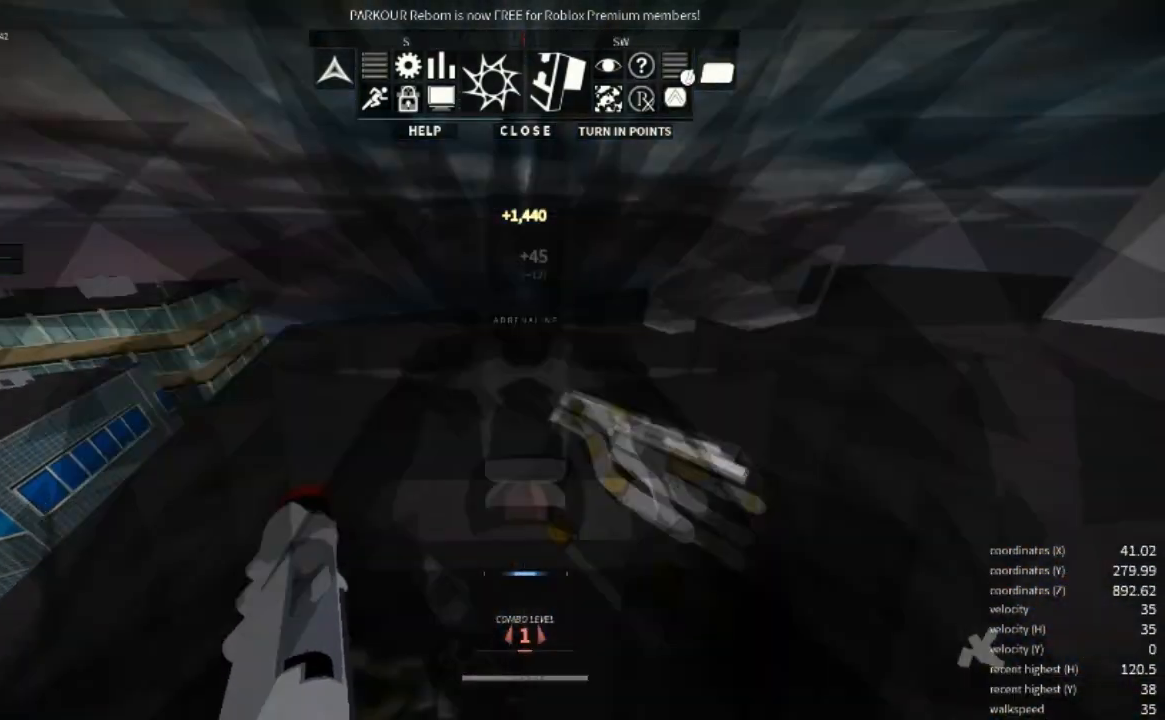
{"keys": ["w"], "mouse": [], "events": [[267, "r", "down"], [467, "r", "up"]]}
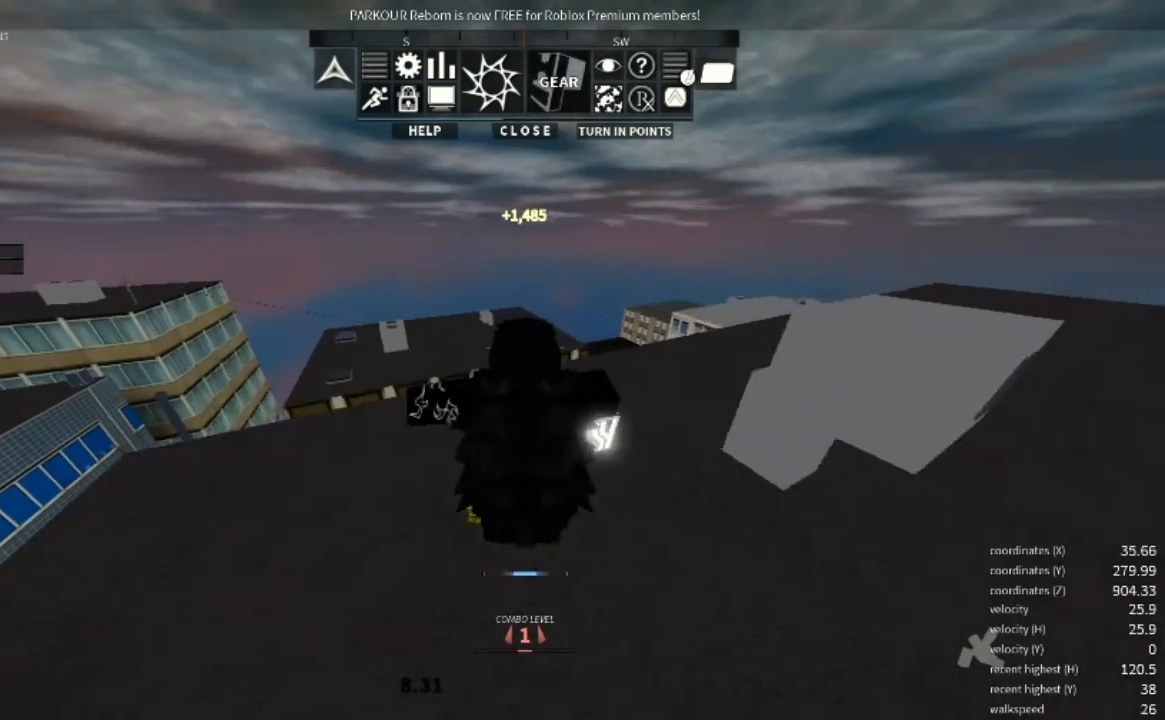
{"keys": ["space", "w"], "mouse": [], "events": [[233, "space", "down"]]}
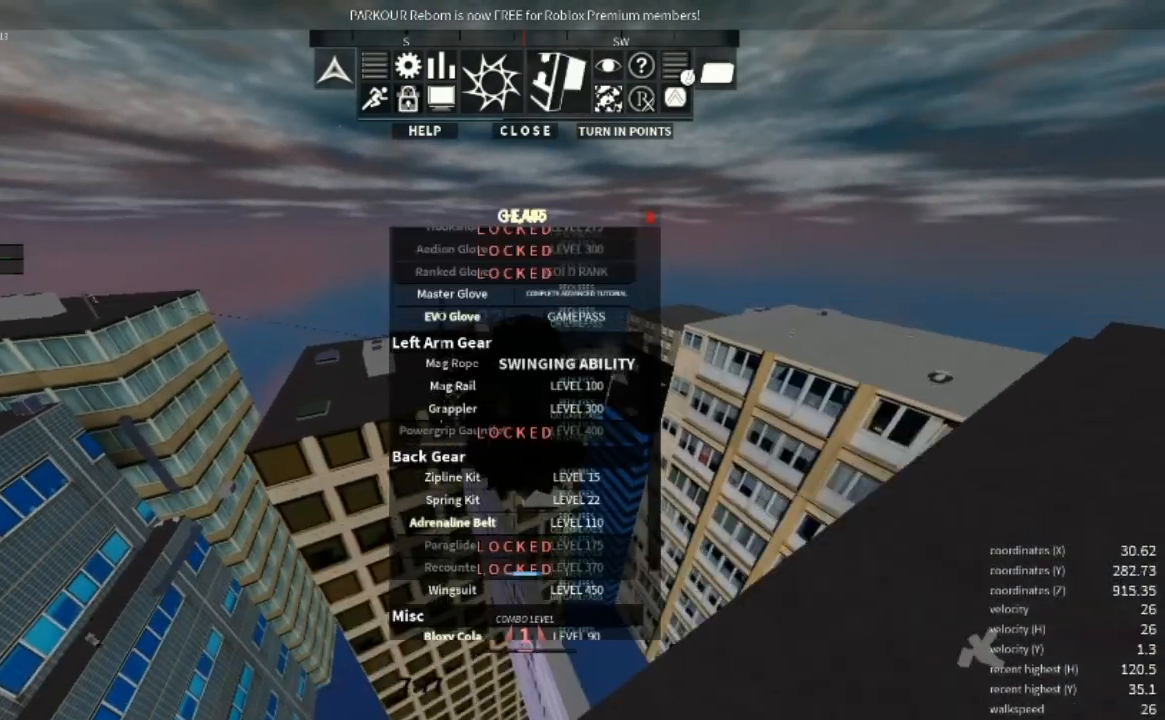
{"keys": ["w"], "mouse": [], "events": [[167, "a", "down"], [167, "space", "up"], [467, "a", "up"]]}
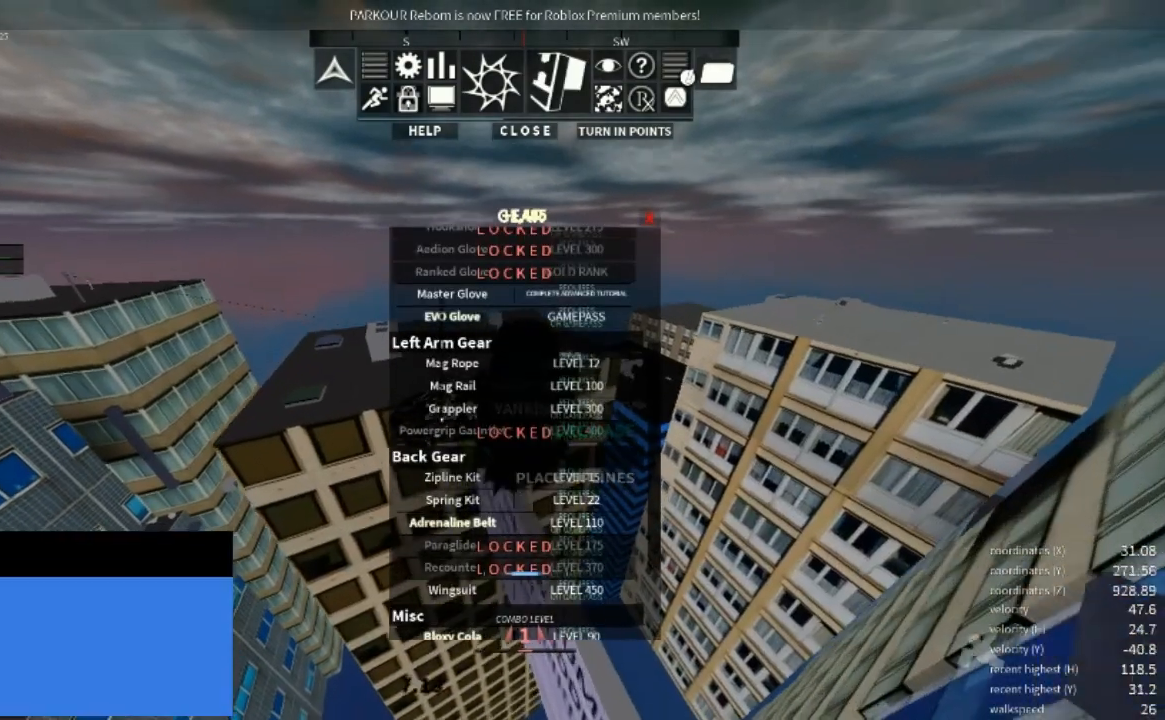
{"keys": ["space", "w"], "mouse": [], "events": [[333, "space", "down"]]}